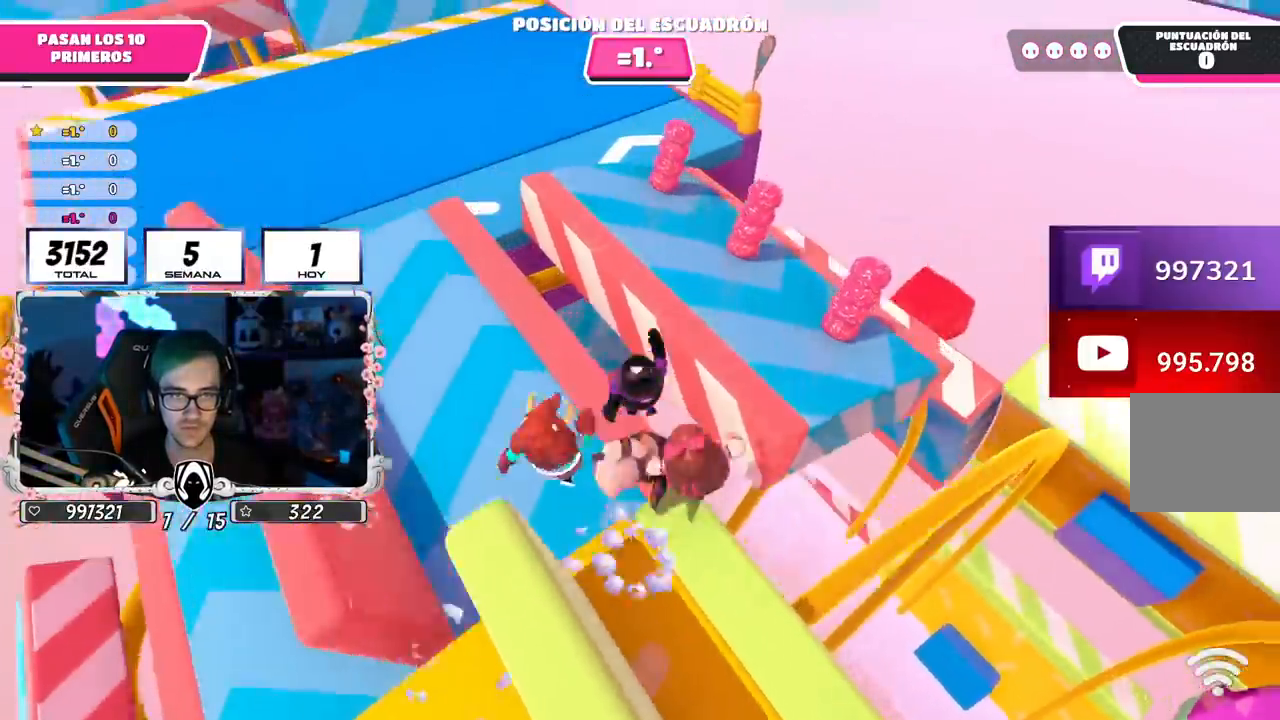
Gameplay with a controller (PlayStation layout); each line is a JSON object with the inputs held at the frame after it. "events" lists button and stick changes between this image and that frame as [ms after this image, input, new state], when the widget could be followed in between.
{"buttons": [], "left_stick": "up", "right_stick": "up", "events": [[33, "right_stick", "left"], [100, "R1", "up"], [200, "right_stick", "center"], [417, "left_stick", "up"], [467, "right_stick", "up"]]}
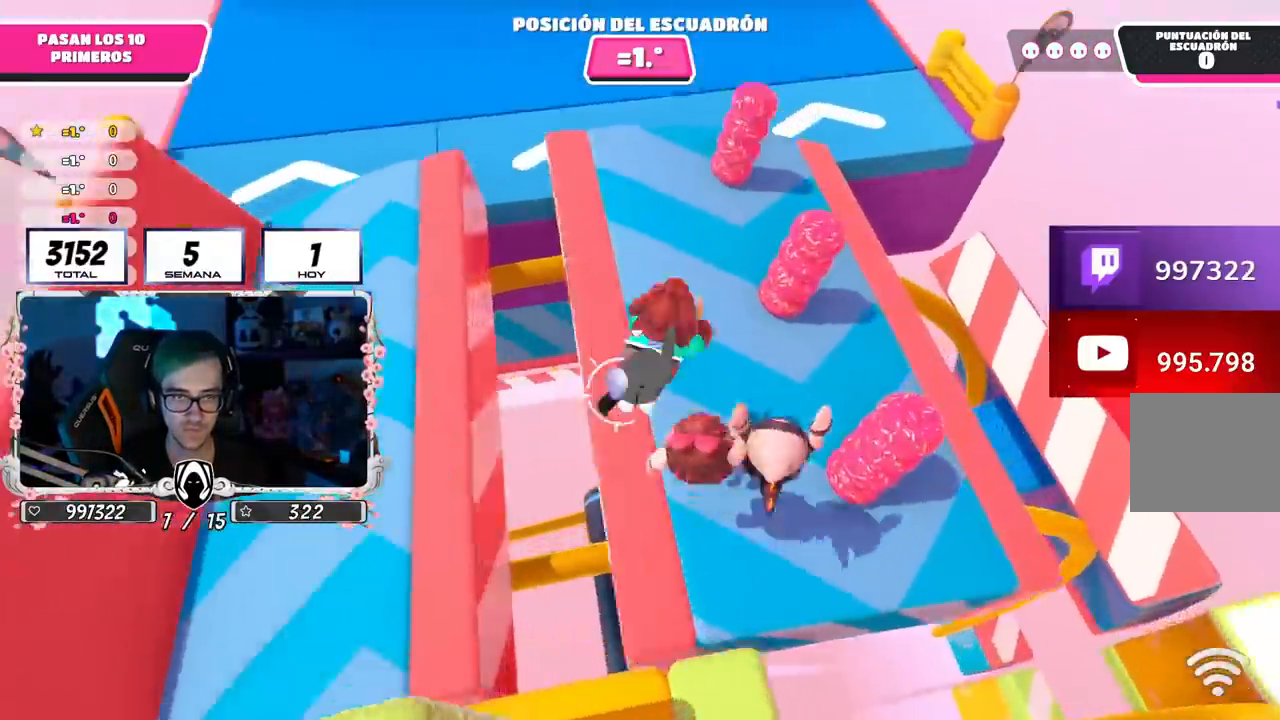
{"buttons": [], "left_stick": "up", "right_stick": "center", "events": [[250, "right_stick", "center"]]}
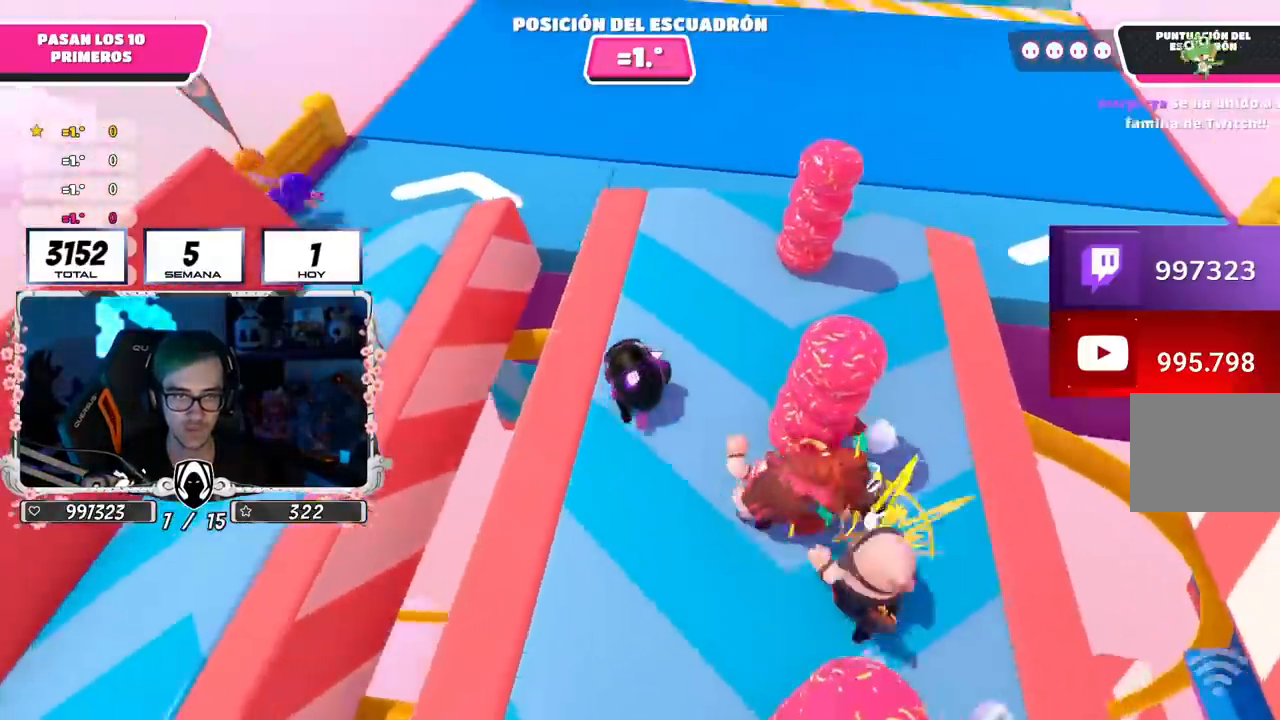
{"buttons": [], "left_stick": "up", "right_stick": "center", "events": [[134, "right_stick", "down-right"], [501, "right_stick", "center"]]}
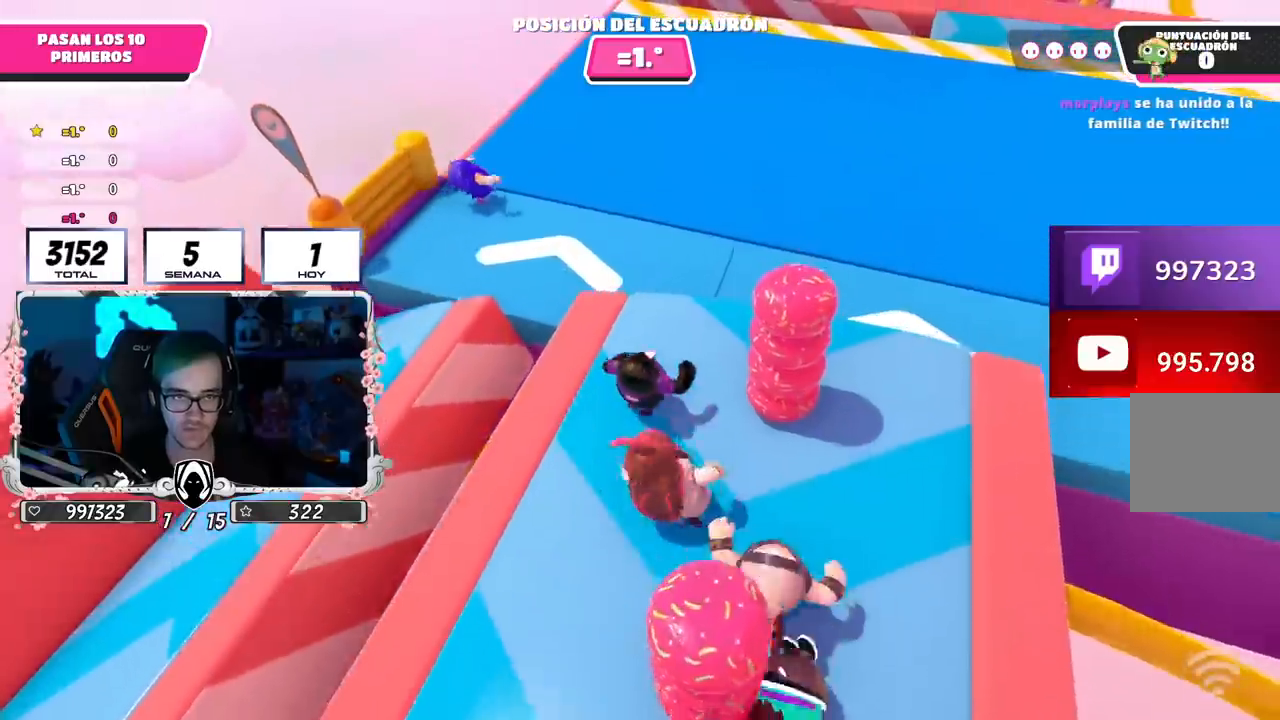
{"buttons": [], "left_stick": "up", "right_stick": "right", "events": [[200, "right_stick", "right"], [300, "L2", "down"], [450, "L2", "up"]]}
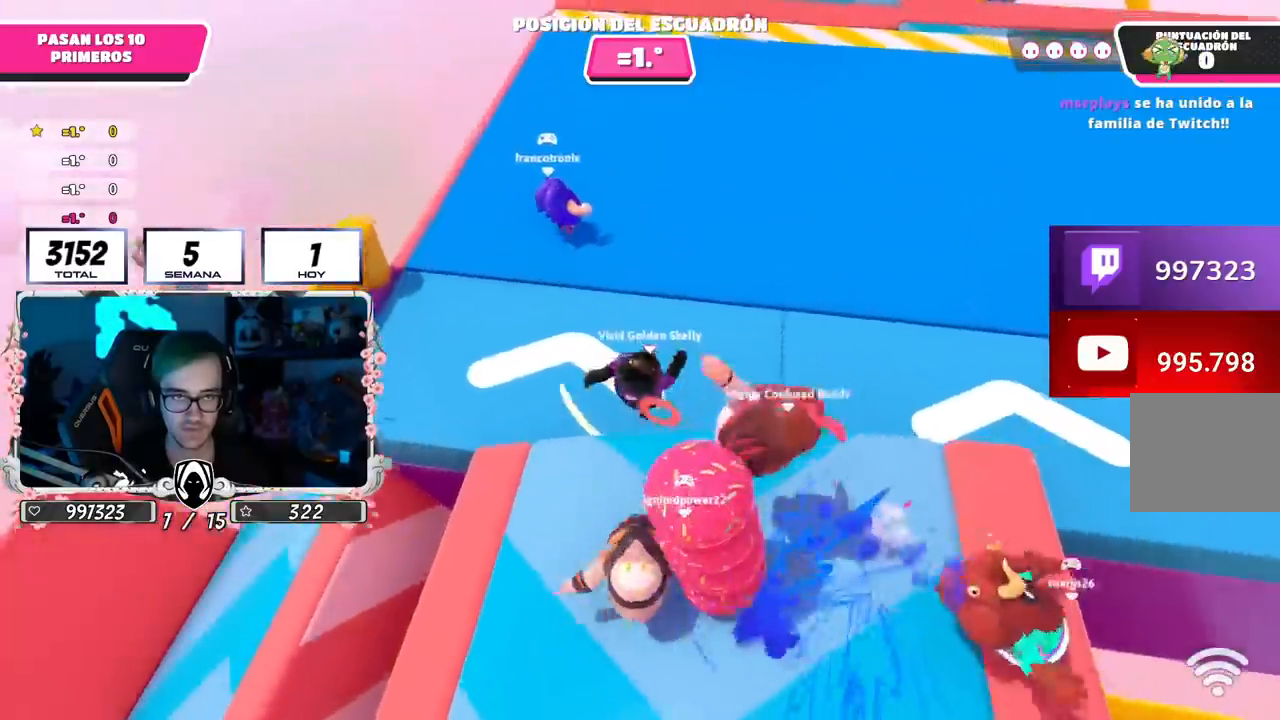
{"buttons": [], "left_stick": "up", "right_stick": "center", "events": [[234, "right_stick", "up-right"], [434, "right_stick", "center"]]}
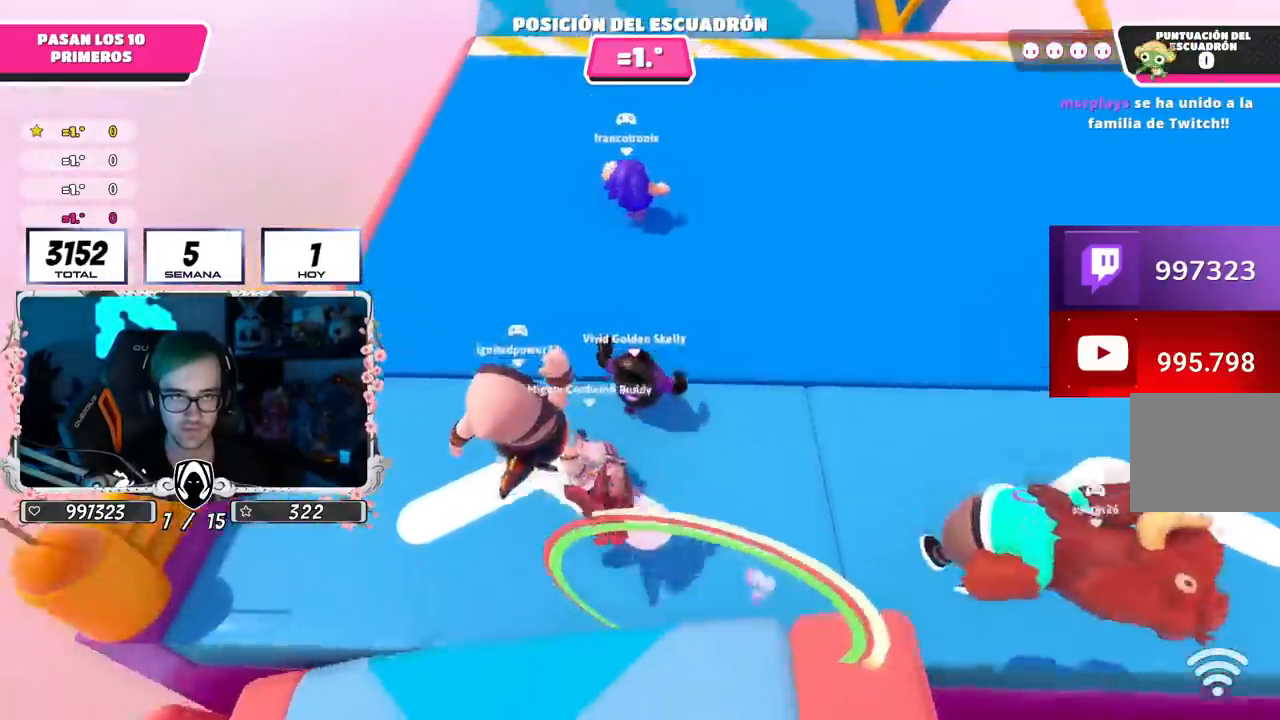
{"buttons": [], "left_stick": "up", "right_stick": "up", "events": [[17, "CROSS", "down"], [233, "CROSS", "up"], [434, "right_stick", "up"]]}
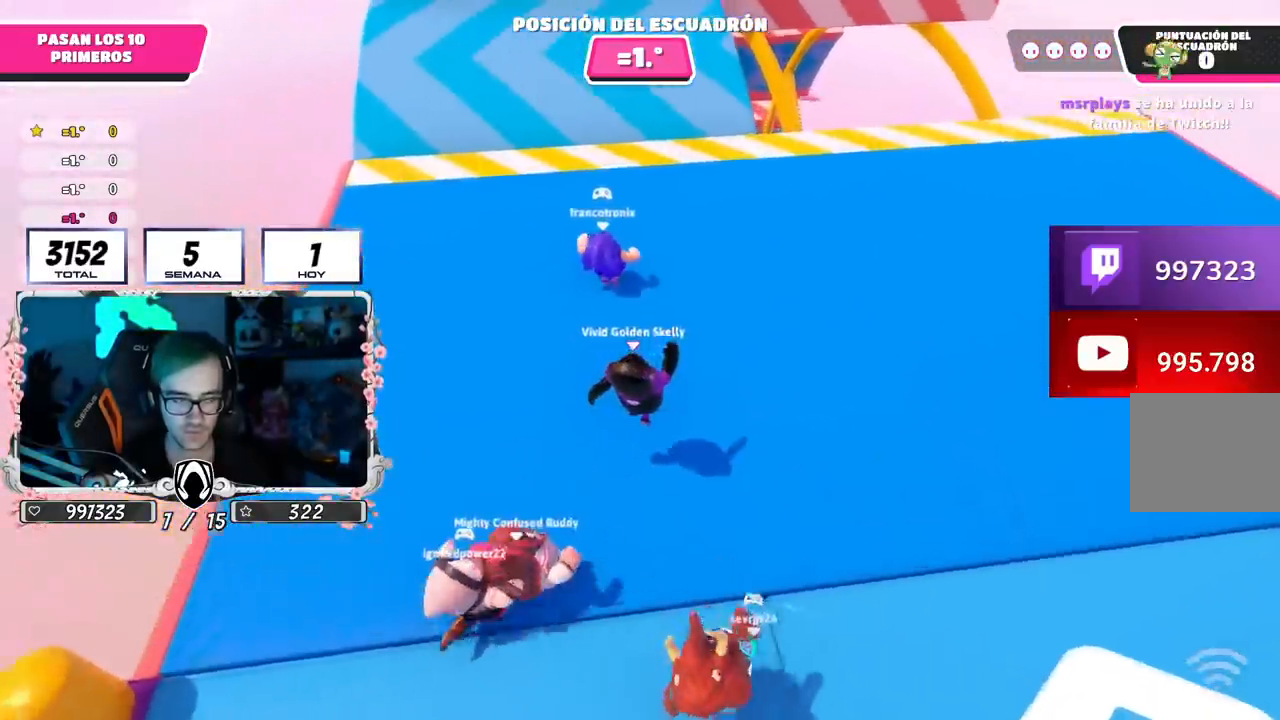
{"buttons": [], "left_stick": "up", "right_stick": "center", "events": [[134, "L2", "down"], [317, "L2", "up"], [384, "right_stick", "center"]]}
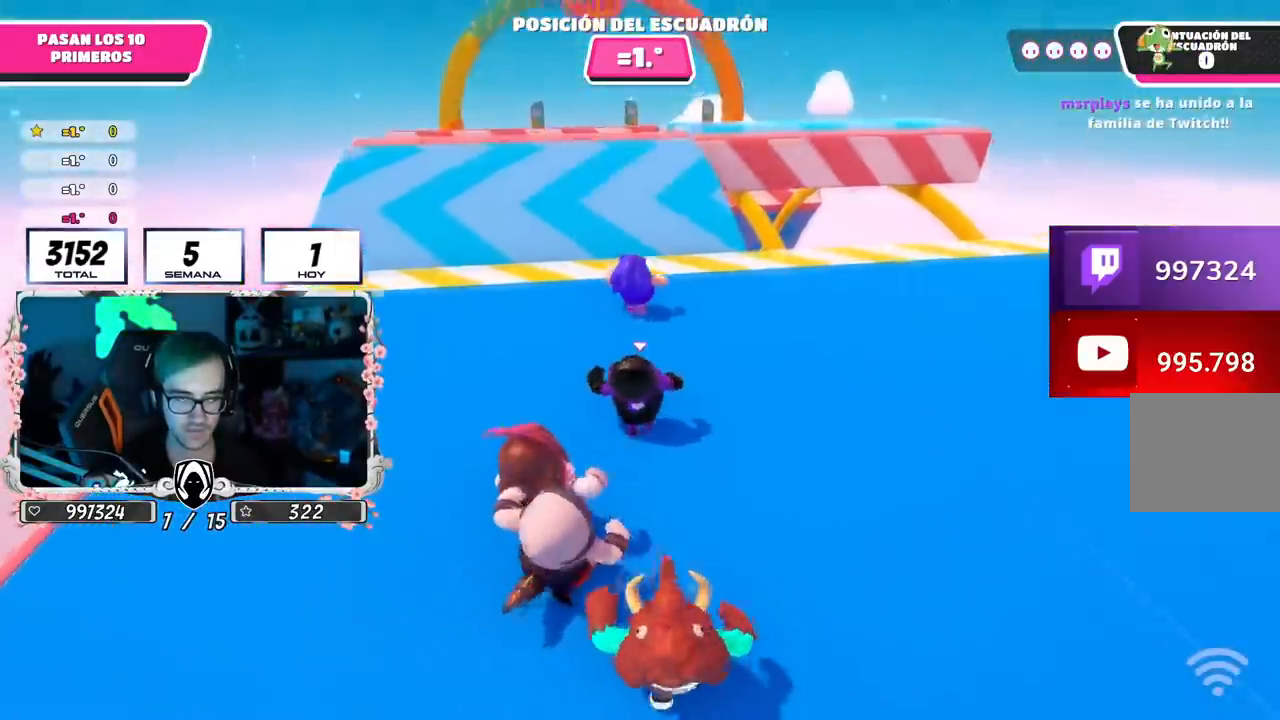
{"buttons": [], "left_stick": "up", "right_stick": "down", "events": [[117, "right_stick", "up"], [250, "right_stick", "center"], [417, "right_stick", "down"]]}
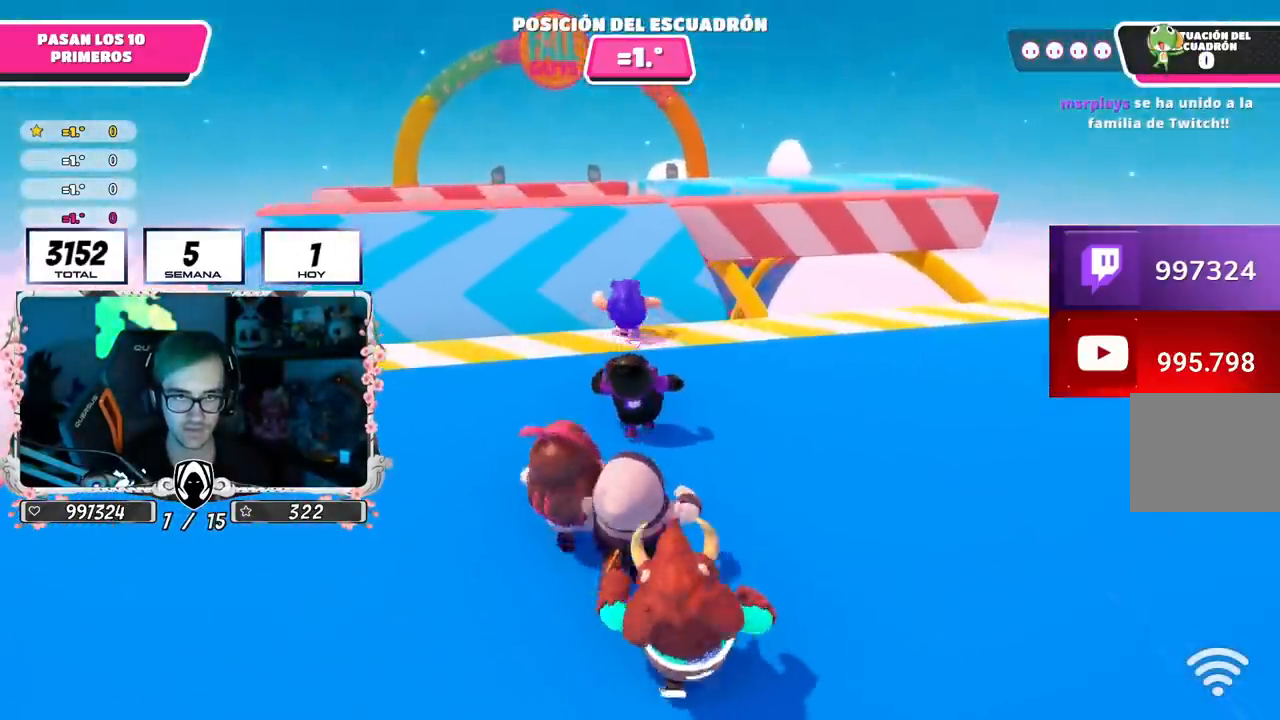
{"buttons": [], "left_stick": "up", "right_stick": "center", "events": [[417, "right_stick", "center"]]}
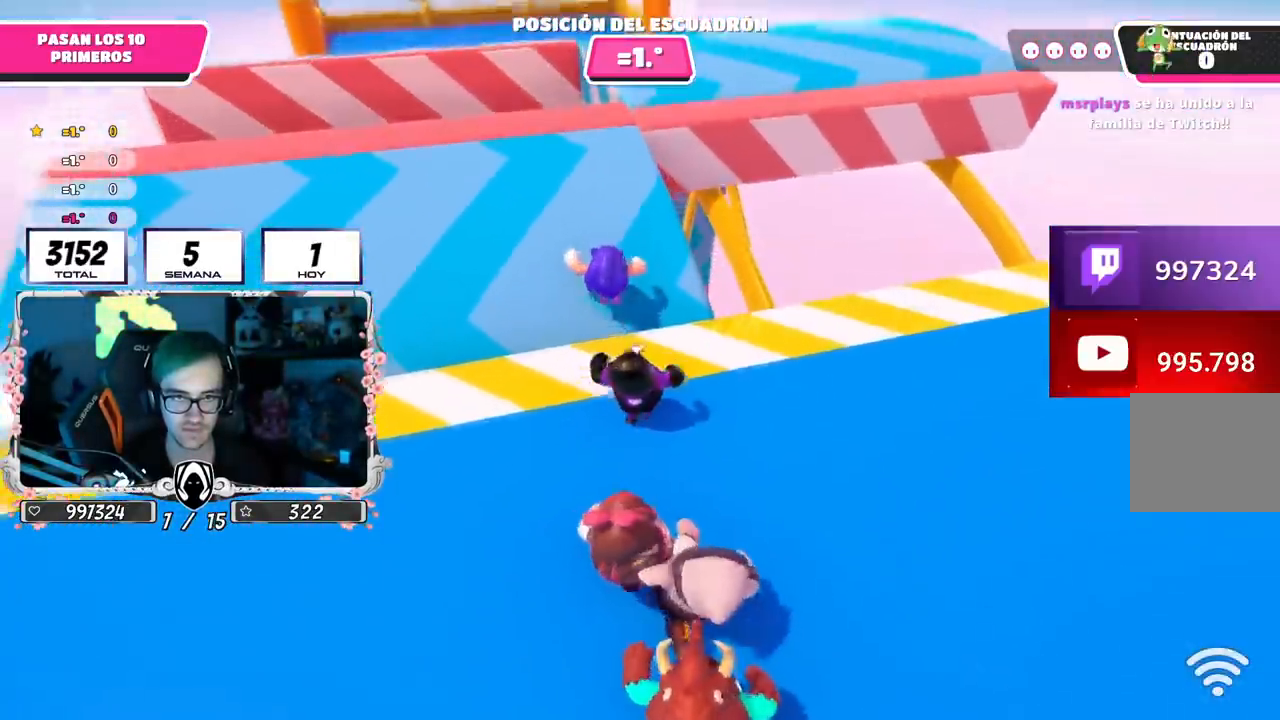
{"buttons": ["CROSS"], "left_stick": "up", "right_stick": "center", "events": [[250, "CROSS", "down"]]}
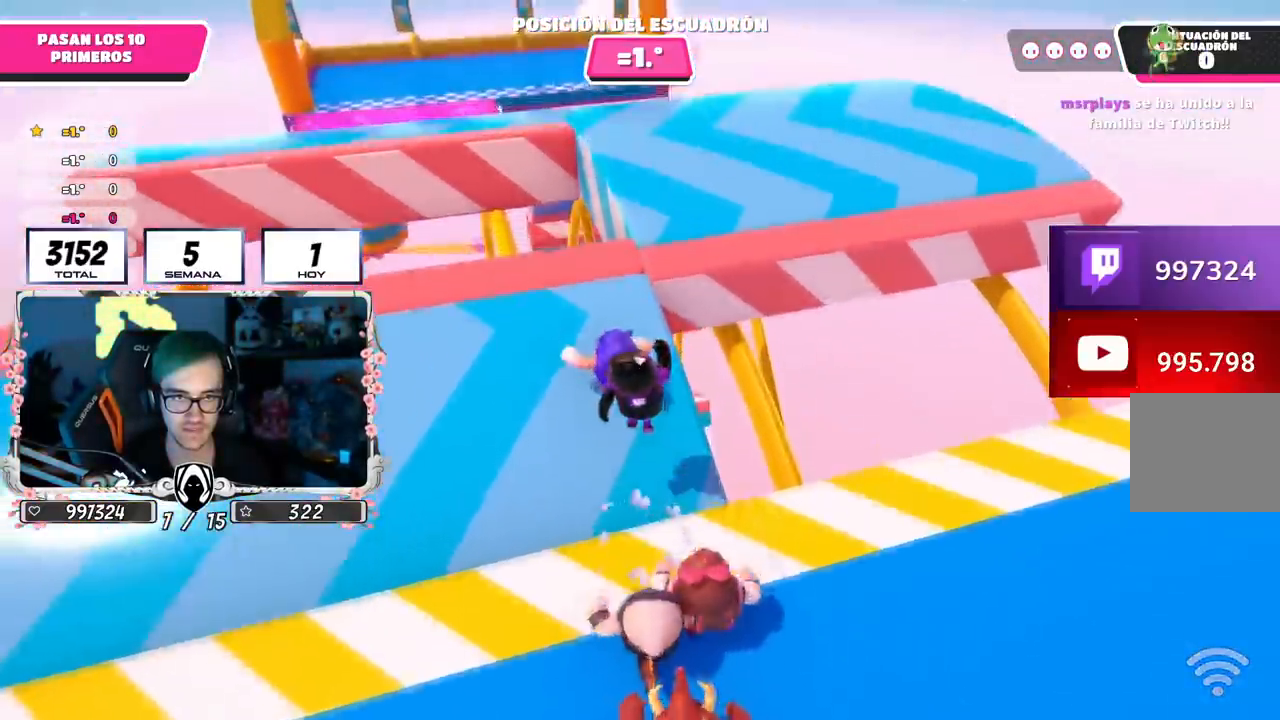
{"buttons": [], "left_stick": "up", "right_stick": "center", "events": [[17, "CROSS", "up"], [384, "right_stick", "up"], [434, "right_stick", "center"]]}
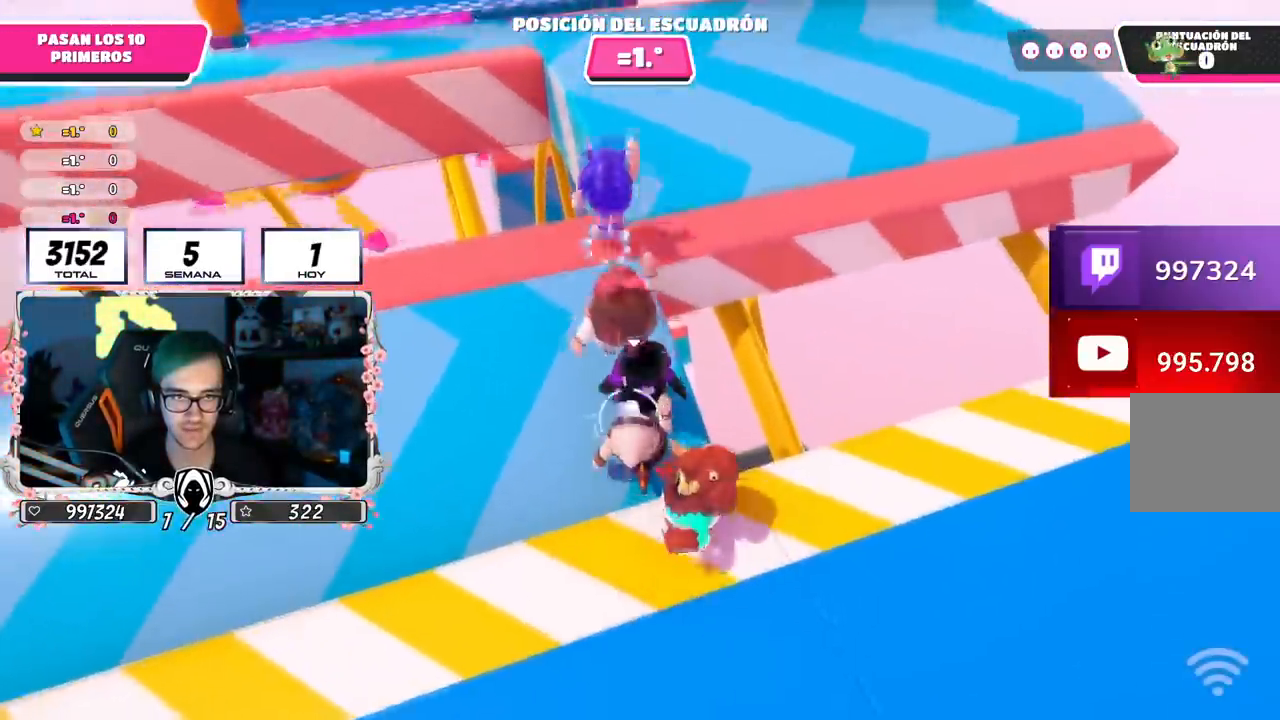
{"buttons": [], "left_stick": "up", "right_stick": "center", "events": []}
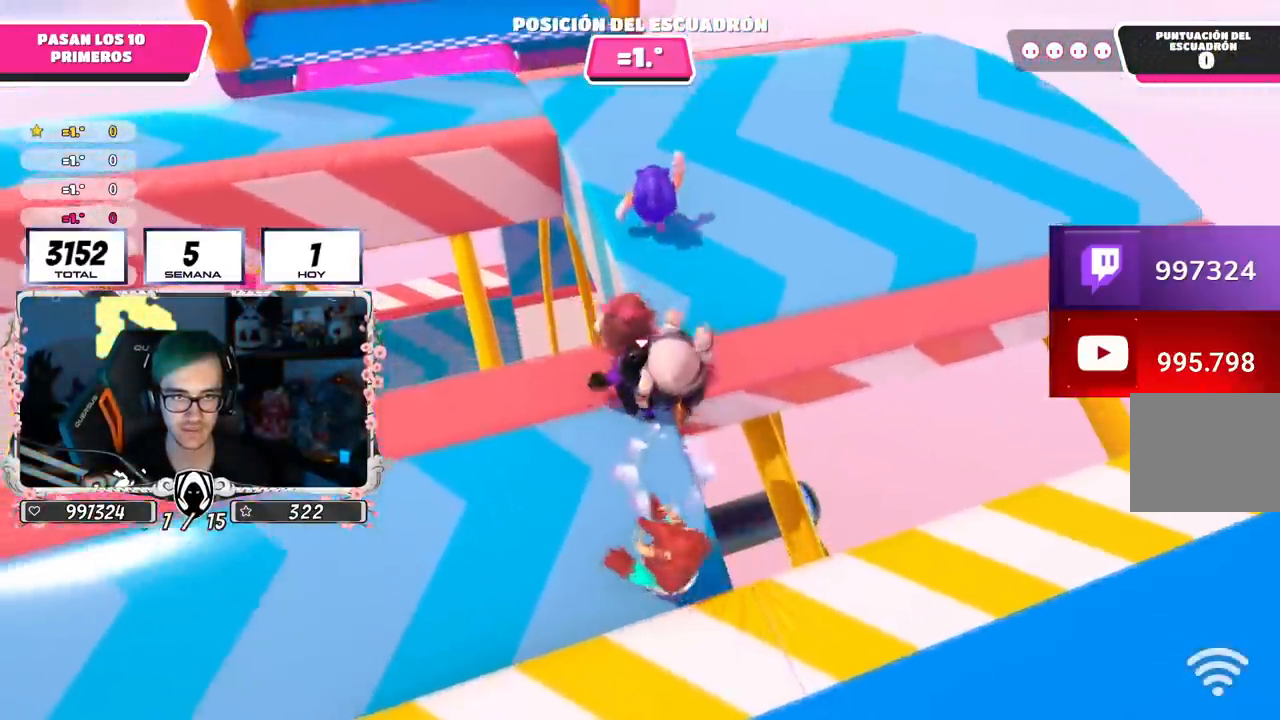
{"buttons": ["L2"], "left_stick": "up", "right_stick": "up", "events": [[50, "CROSS", "down"], [301, "CROSS", "up"], [317, "L2", "down"], [484, "right_stick", "up"]]}
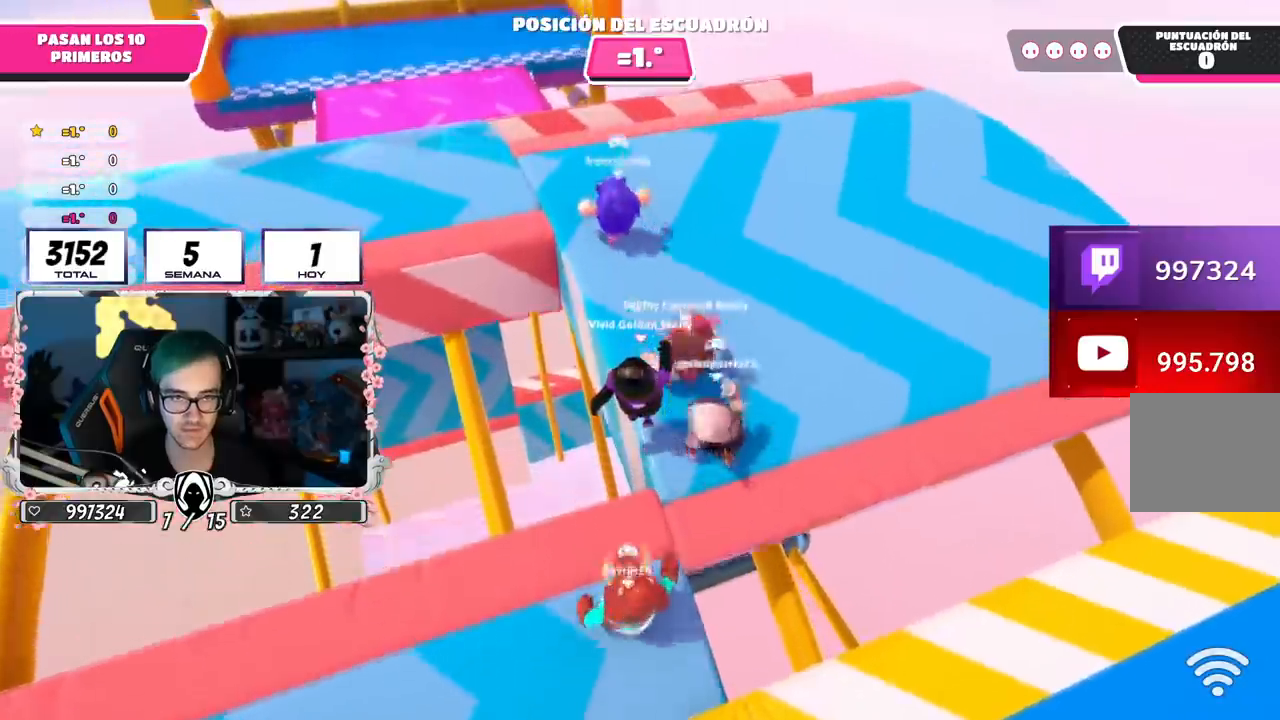
{"buttons": [], "left_stick": "up", "right_stick": "down-left", "events": [[17, "L2", "up"], [284, "right_stick", "up-left"], [500, "right_stick", "down-left"]]}
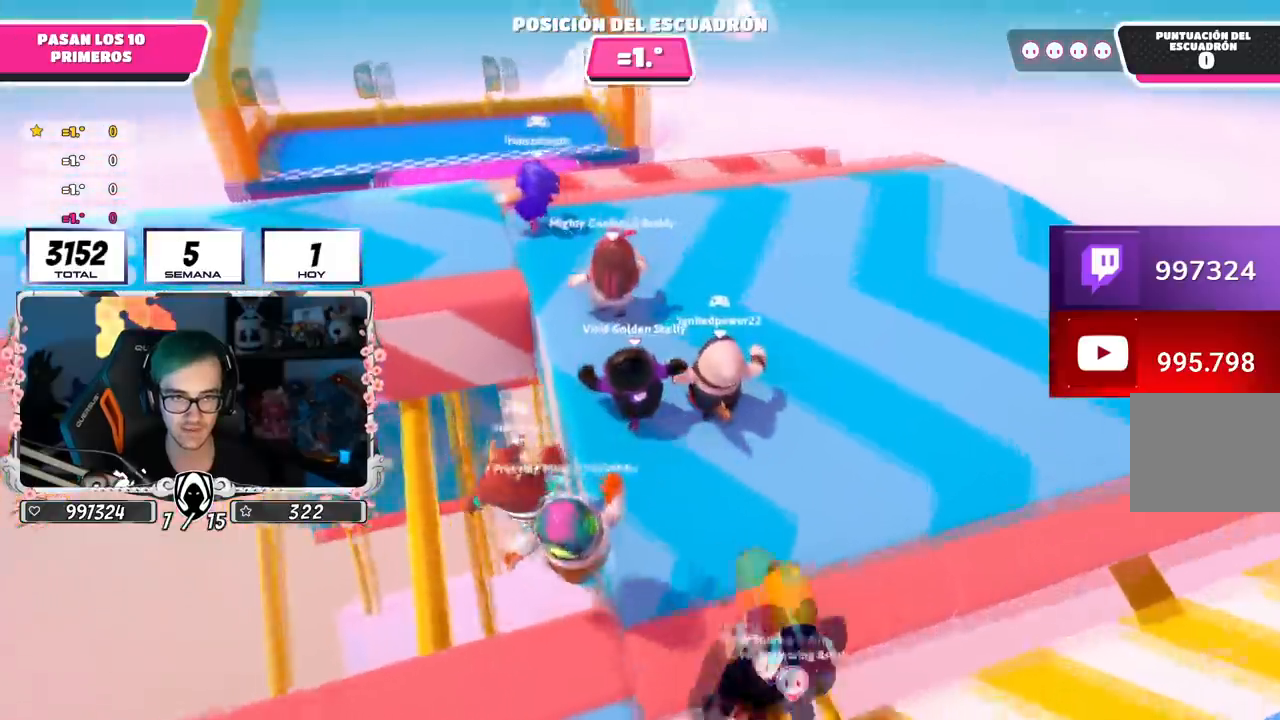
{"buttons": ["CROSS"], "left_stick": "up", "right_stick": "center", "events": [[134, "right_stick", "center"], [484, "CROSS", "down"]]}
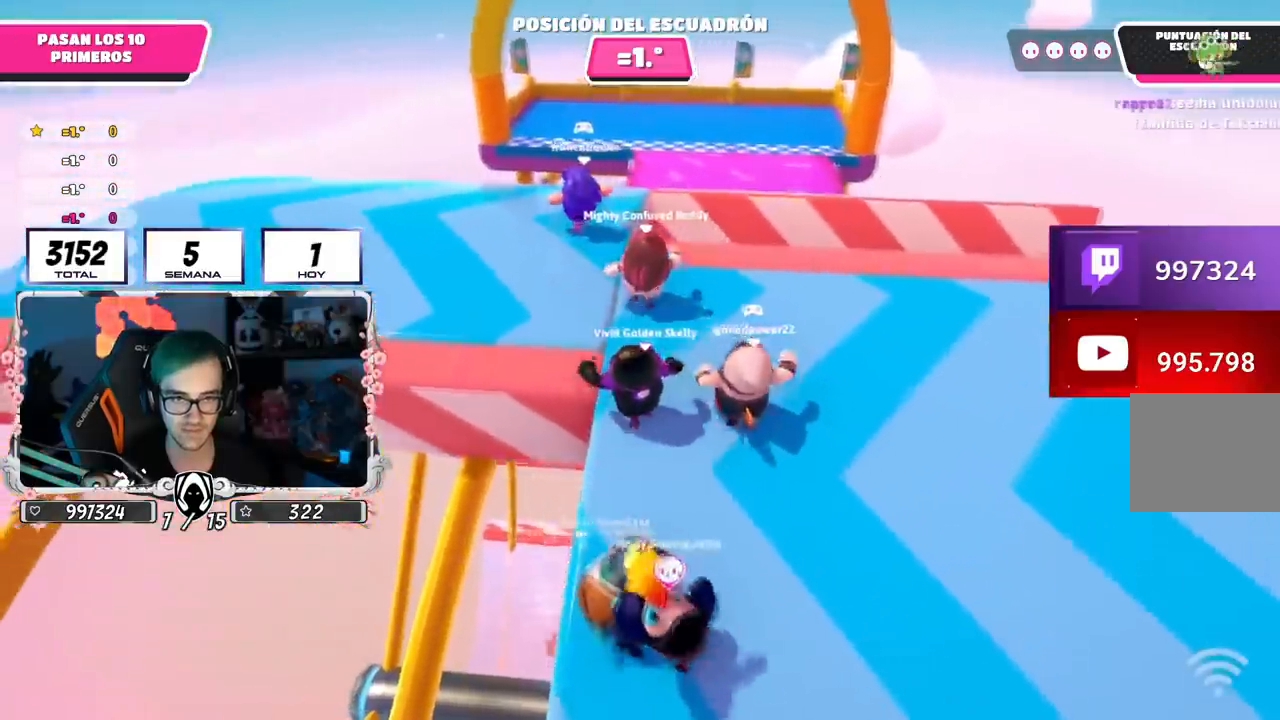
{"buttons": [], "left_stick": "up", "right_stick": "down", "events": [[250, "CROSS", "up"], [367, "right_stick", "down"]]}
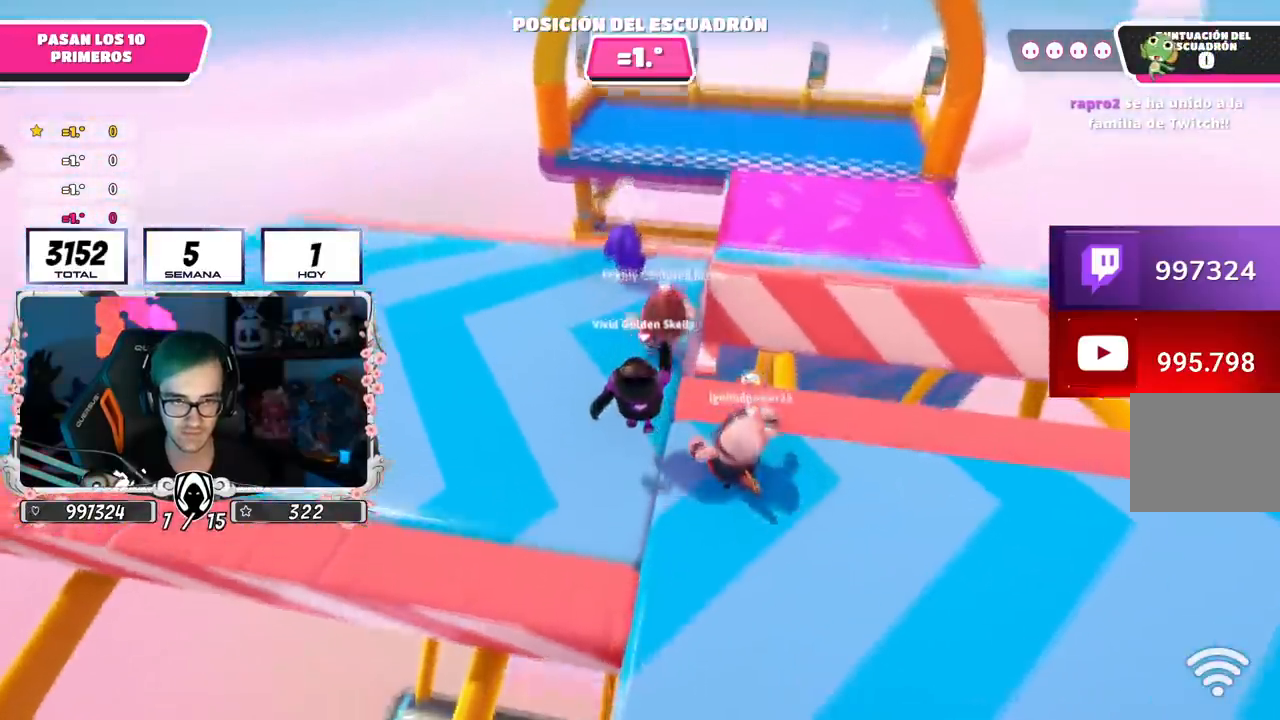
{"buttons": ["CROSS"], "left_stick": "up", "right_stick": "center", "events": [[167, "right_stick", "center"], [284, "CROSS", "down"]]}
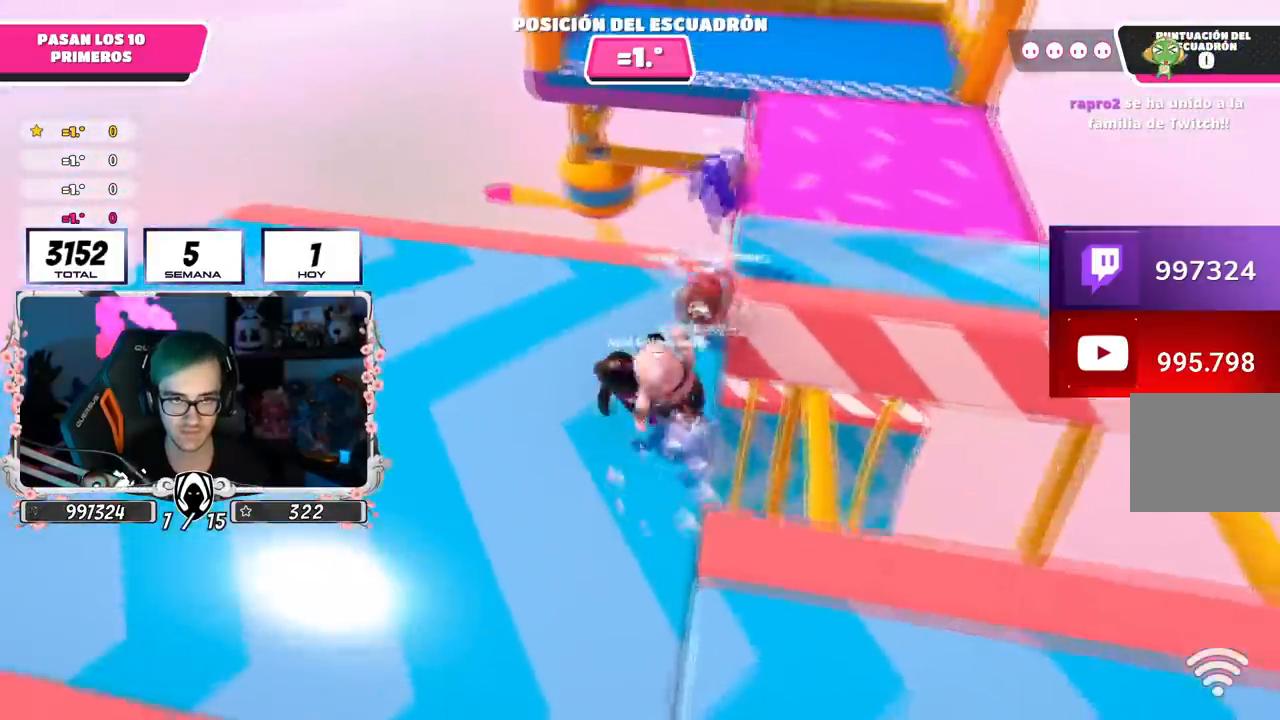
{"buttons": [], "left_stick": "up", "right_stick": "center", "events": [[33, "CROSS", "up"], [83, "left_stick", "up-right"], [150, "right_stick", "down"], [484, "left_stick", "up"], [484, "right_stick", "center"]]}
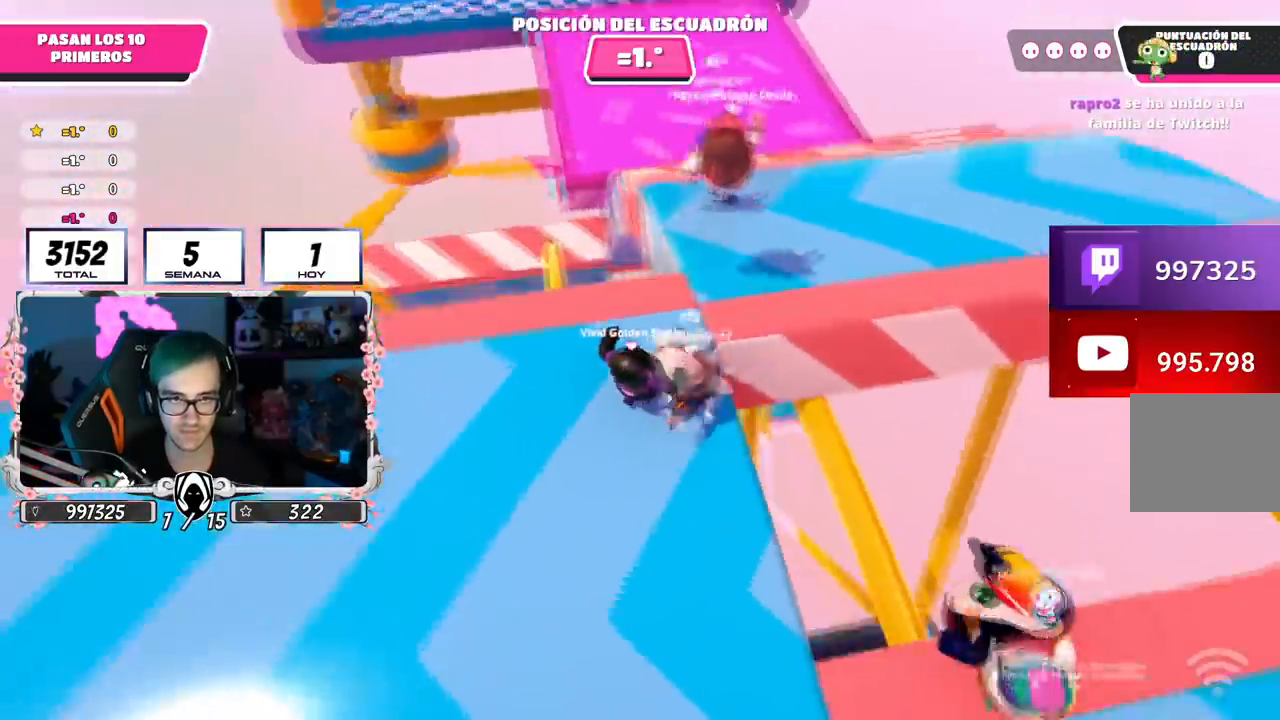
{"buttons": [], "left_stick": "up-left", "right_stick": "center", "events": [[151, "CROSS", "down"], [401, "CROSS", "up"], [484, "left_stick", "up-left"]]}
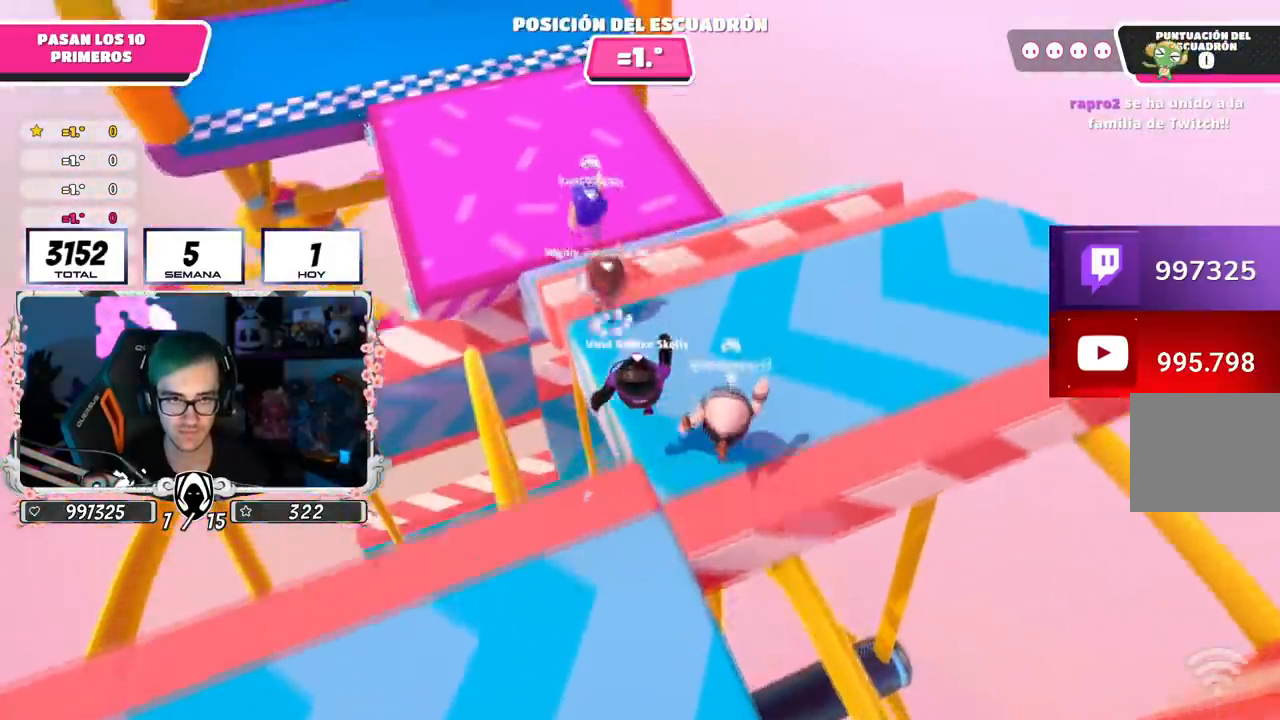
{"buttons": ["CROSS"], "left_stick": "up", "right_stick": "center", "events": [[17, "right_stick", "down-left"], [100, "right_stick", "down"], [250, "right_stick", "center"], [317, "left_stick", "up"], [500, "CROSS", "down"]]}
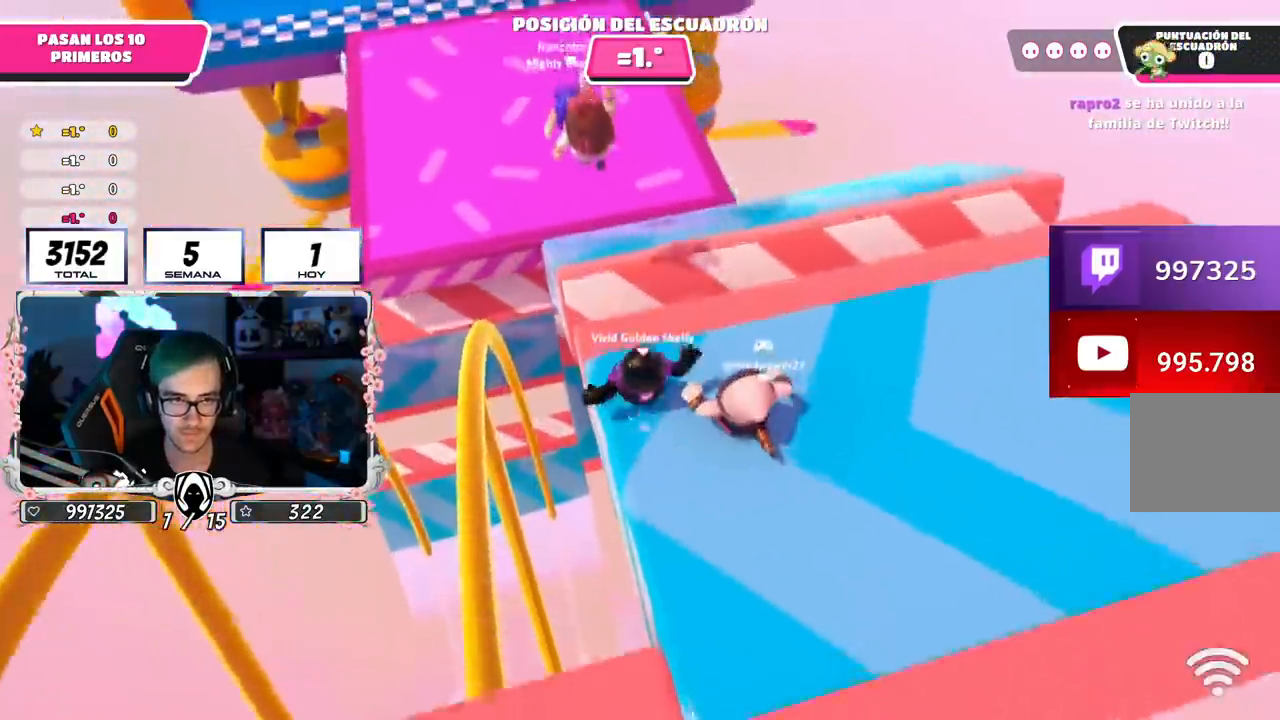
{"buttons": [], "left_stick": "up", "right_stick": "down", "events": [[251, "CROSS", "up"], [434, "right_stick", "down"]]}
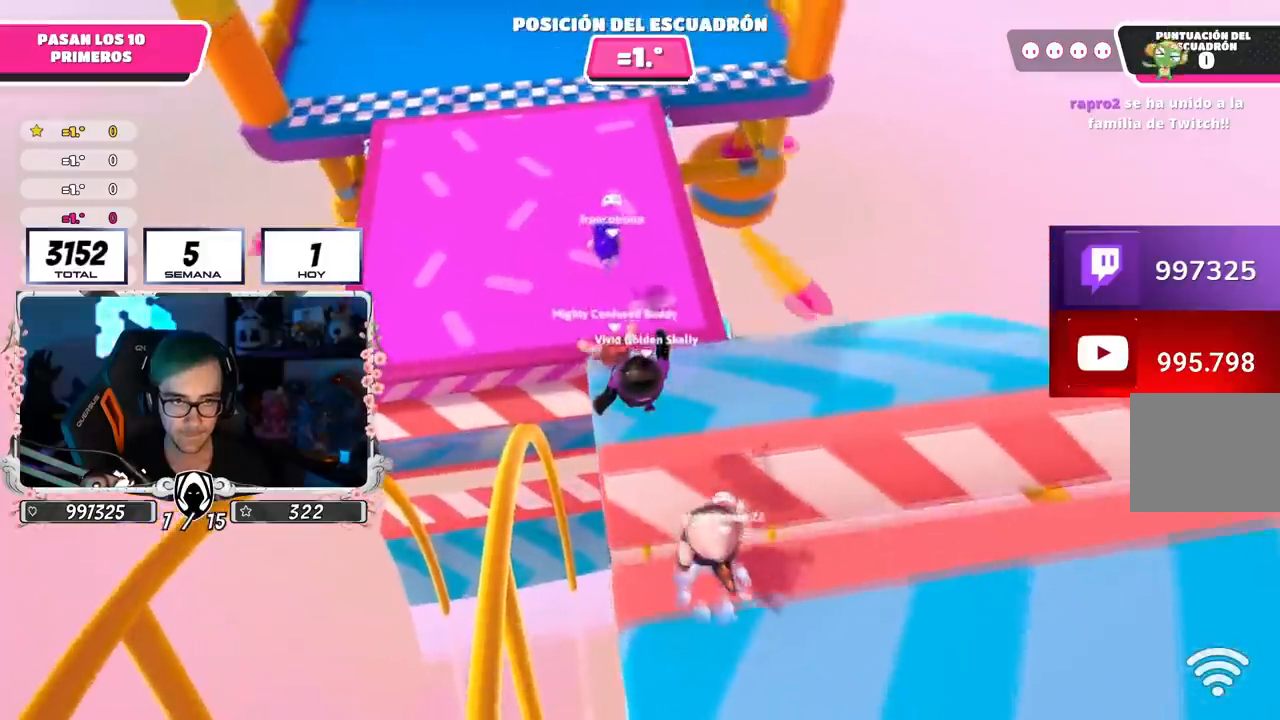
{"buttons": ["L3"], "left_stick": "up-left", "right_stick": "center", "events": [[183, "right_stick", "center"], [450, "L3", "down"], [467, "left_stick", "up-left"]]}
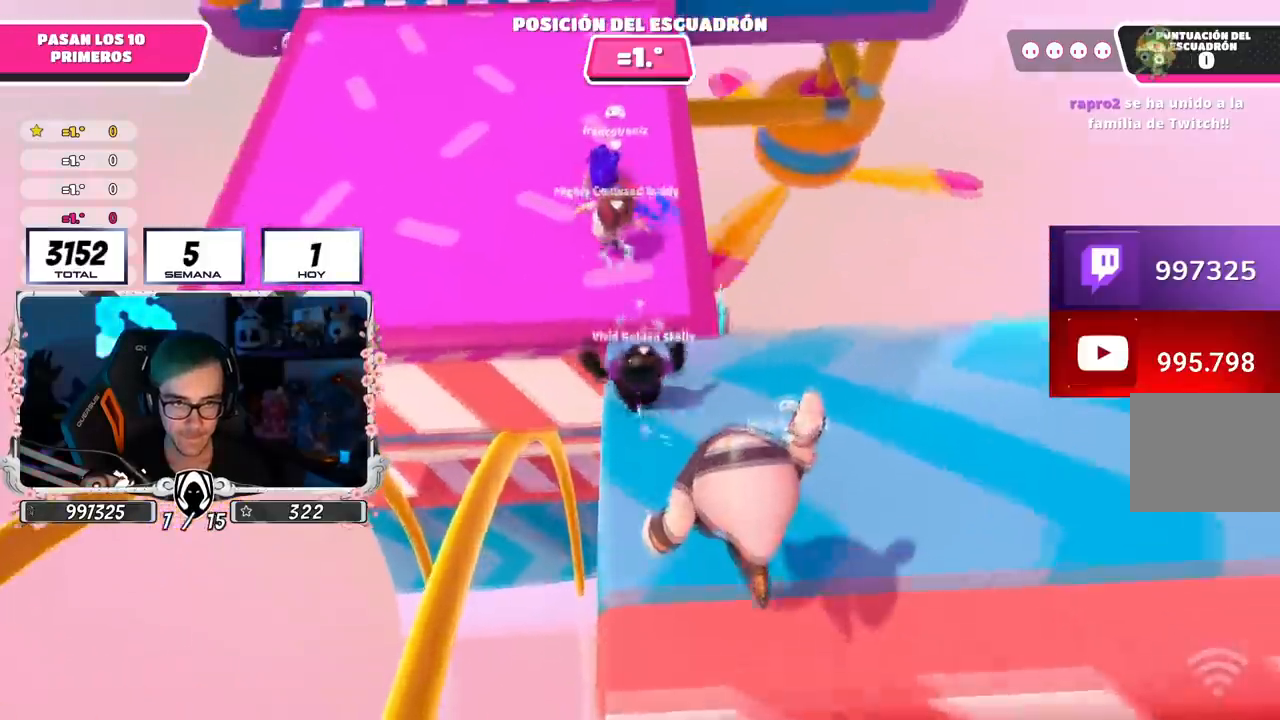
{"buttons": ["L3"], "left_stick": "up-left", "right_stick": "center", "events": [[17, "CROSS", "down"], [417, "CROSS", "up"]]}
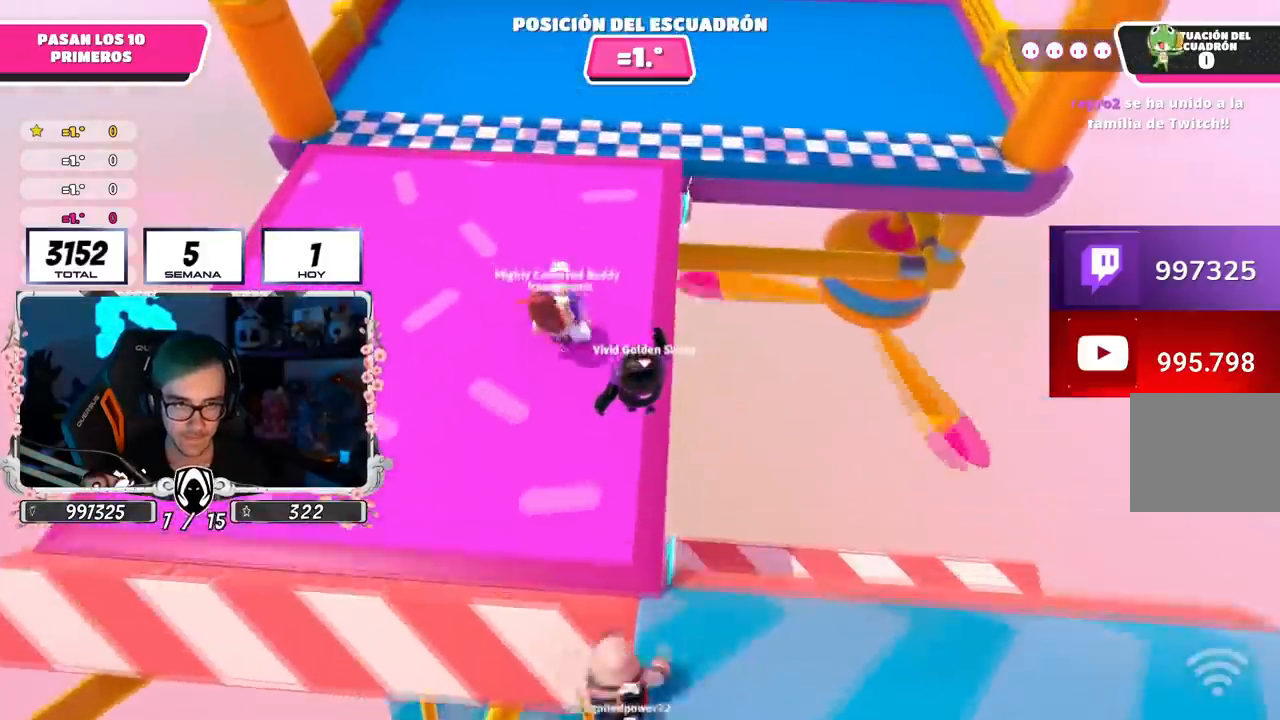
{"buttons": [], "left_stick": "up", "right_stick": "right", "events": [[367, "L3", "up"], [367, "left_stick", "up"], [434, "right_stick", "right"]]}
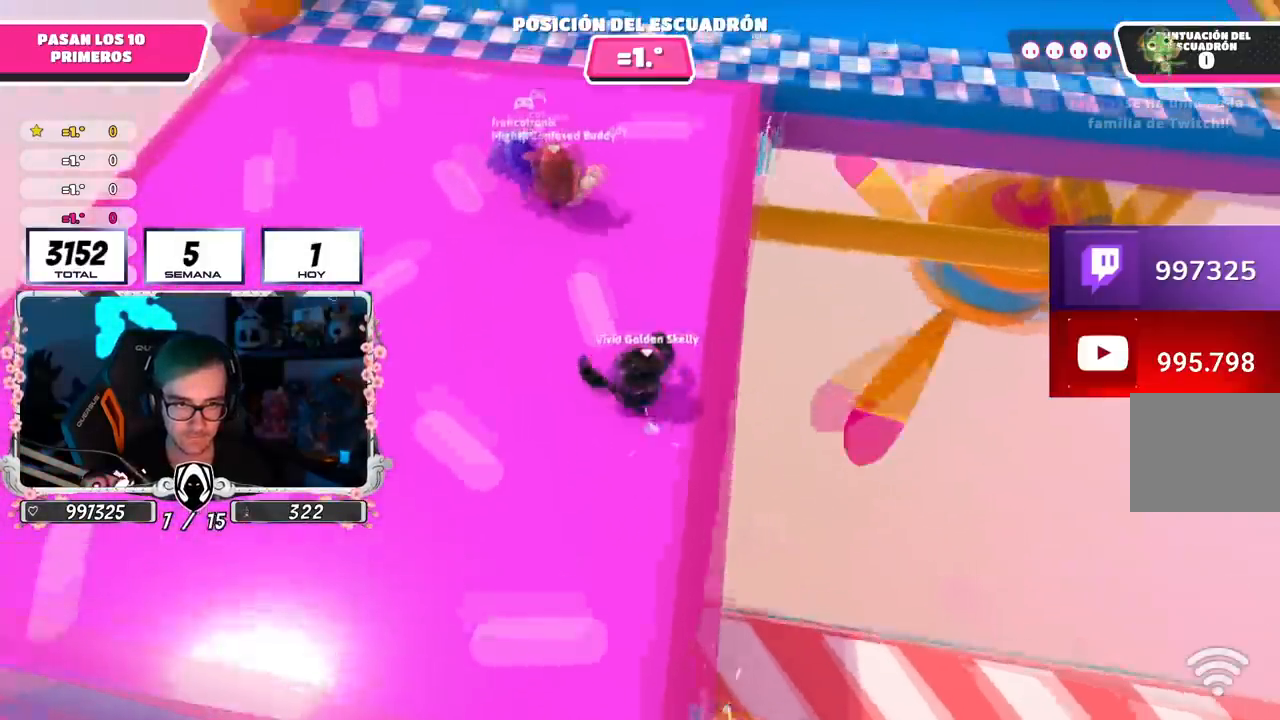
{"buttons": ["CROSS"], "left_stick": "up", "right_stick": "center", "events": [[50, "right_stick", "center"], [117, "right_stick", "down"], [217, "right_stick", "center"], [501, "CROSS", "down"]]}
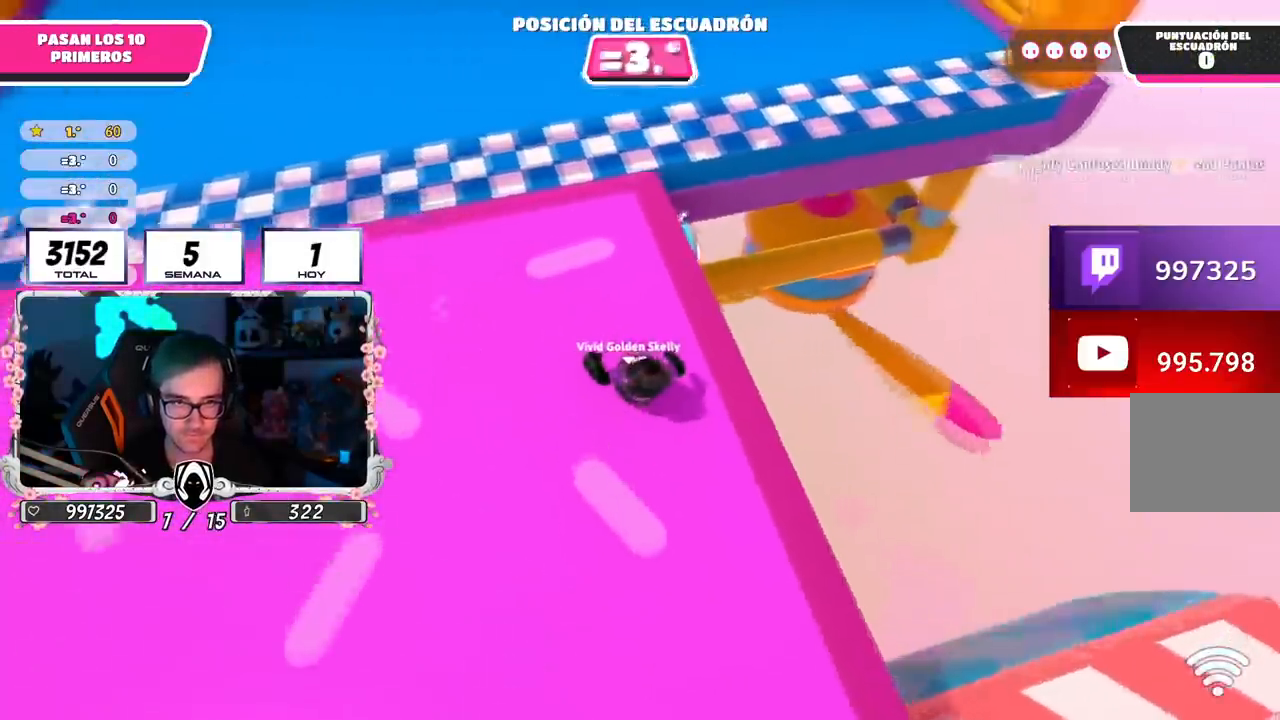
{"buttons": [], "left_stick": "up-left", "right_stick": "left", "events": [[183, "CROSS", "up"], [183, "left_stick", "up-left"], [267, "SQUARE", "down"], [400, "SQUARE", "up"], [484, "right_stick", "left"]]}
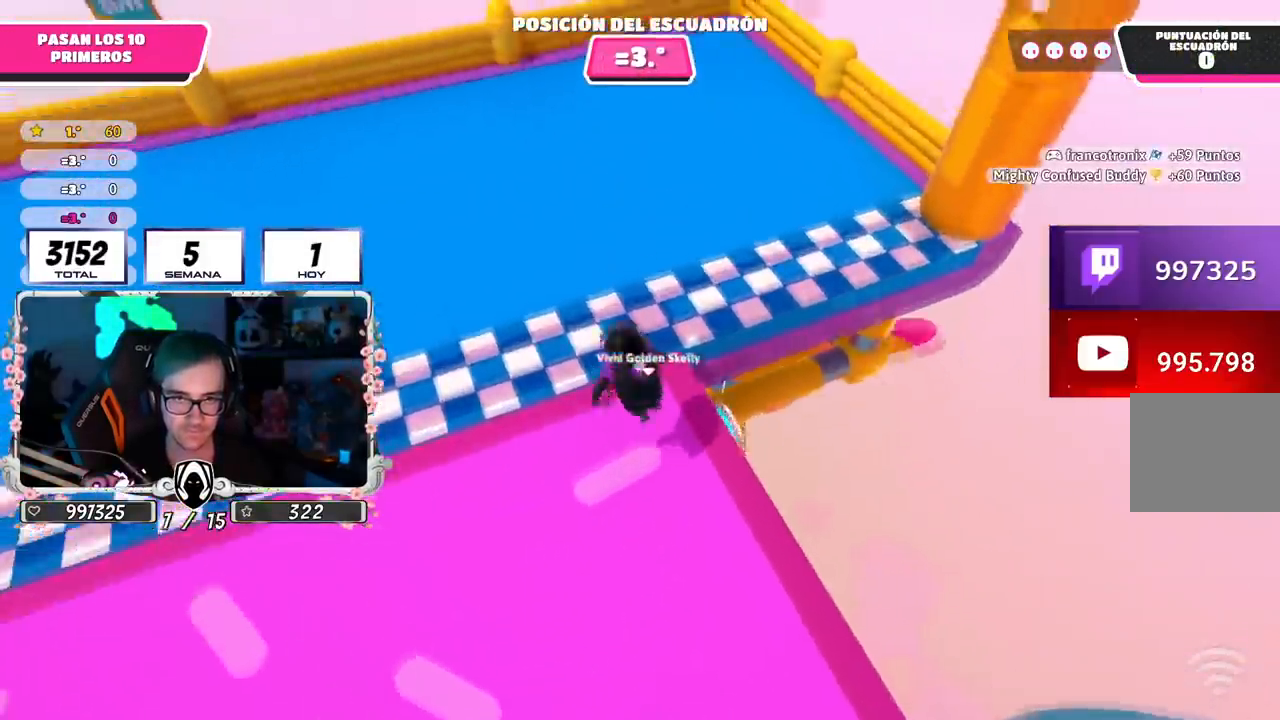
{"buttons": ["CROSS"], "left_stick": "center", "right_stick": "center"}